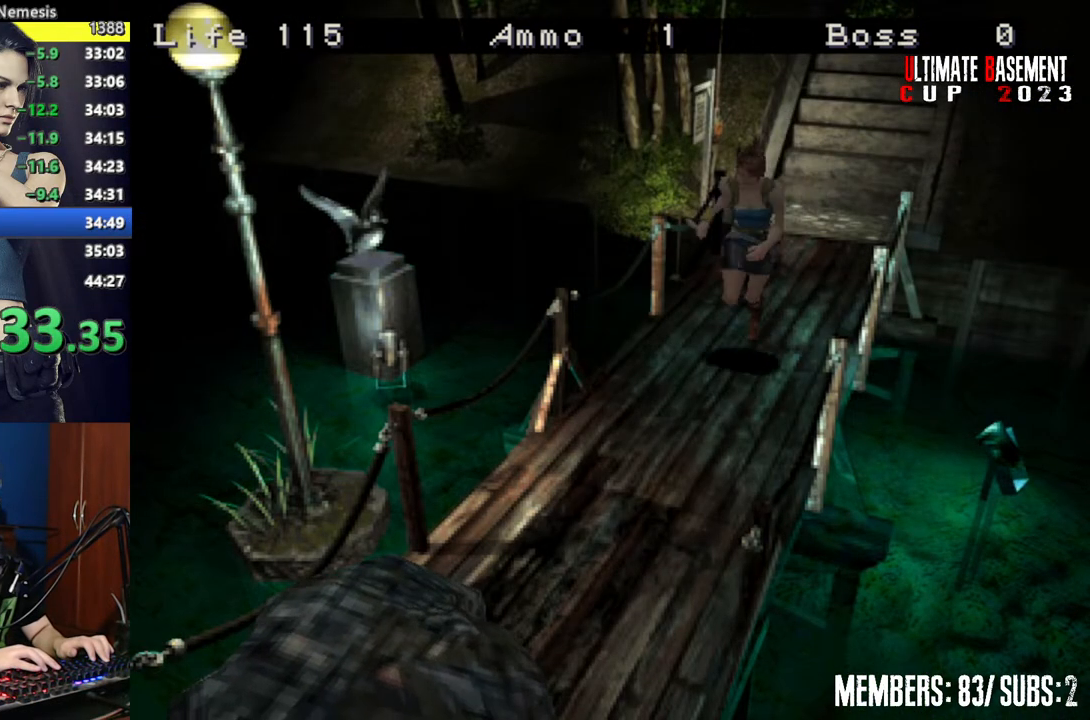
Gameplay with keyboard; each line is a JSON object with the keys held at the frame after it. "events" lists presses ("down") and releases ("up") of "a", "d", "k", "l", "o", "q", "s", "semicolon", "shift", "space" and "w" between this image and that frame as [ms after this image, input, new state], when the widget could be followed in between. No other keys are recorded. Mouse input is not recorded.
{"keys": ["shift", "w"], "events": [[384, "d", "down"], [484, "d", "up"]]}
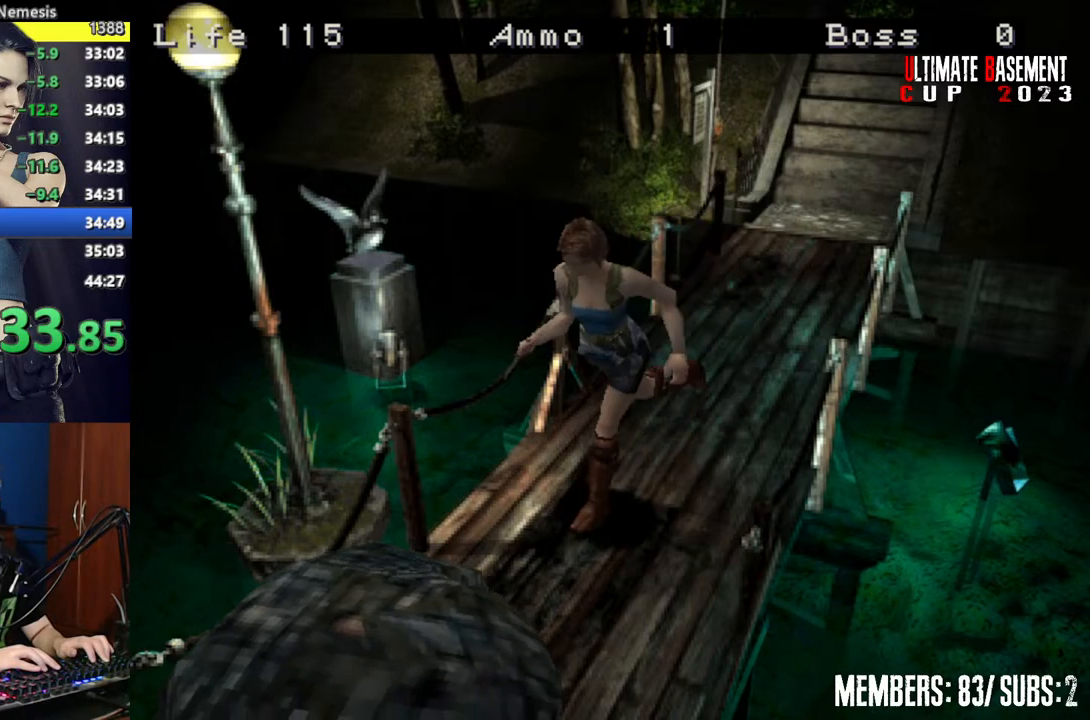
{"keys": ["shift", "w"], "events": [[217, "a", "down"], [350, "a", "up"]]}
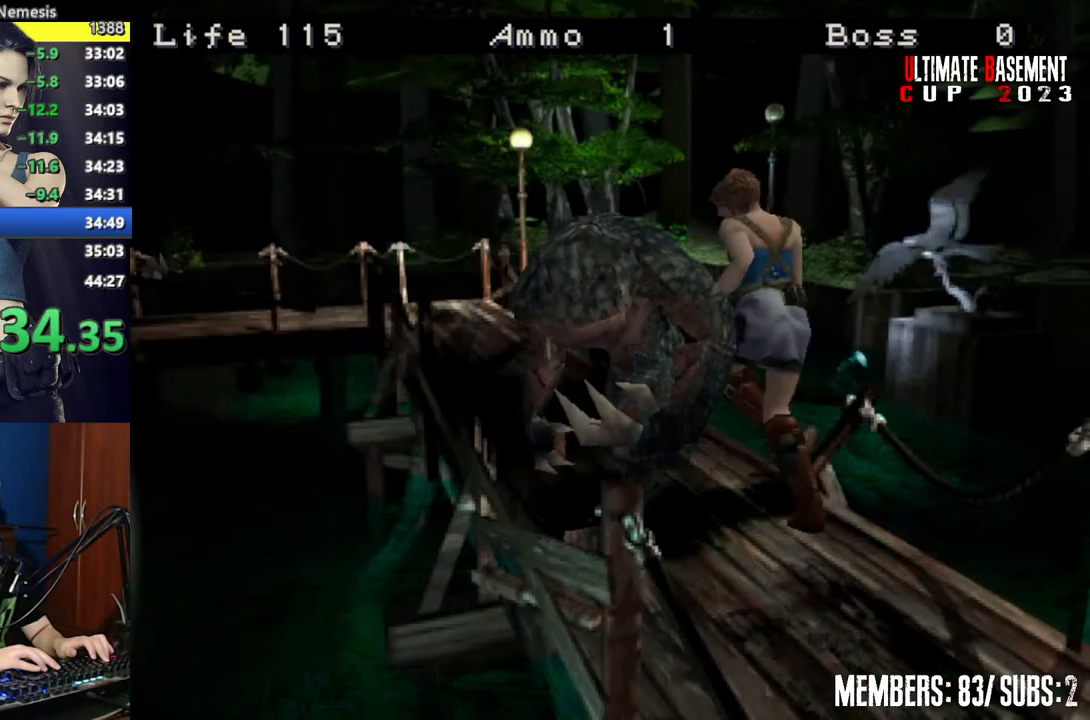
{"keys": ["shift", "w"], "events": []}
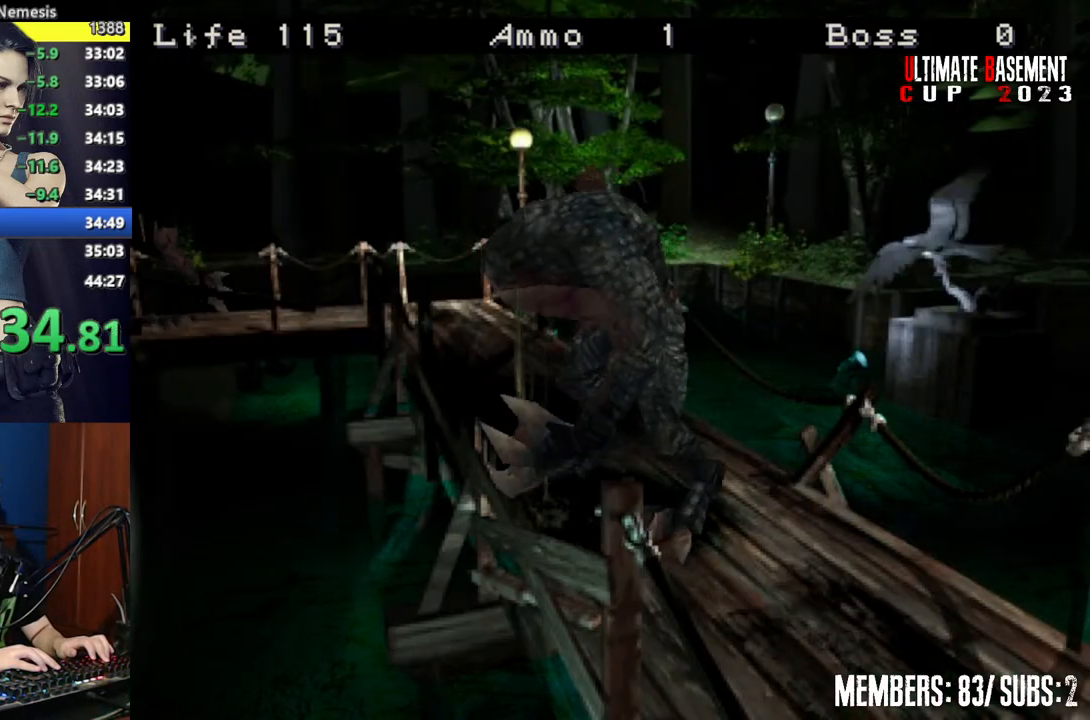
{"keys": ["shift", "w"], "events": []}
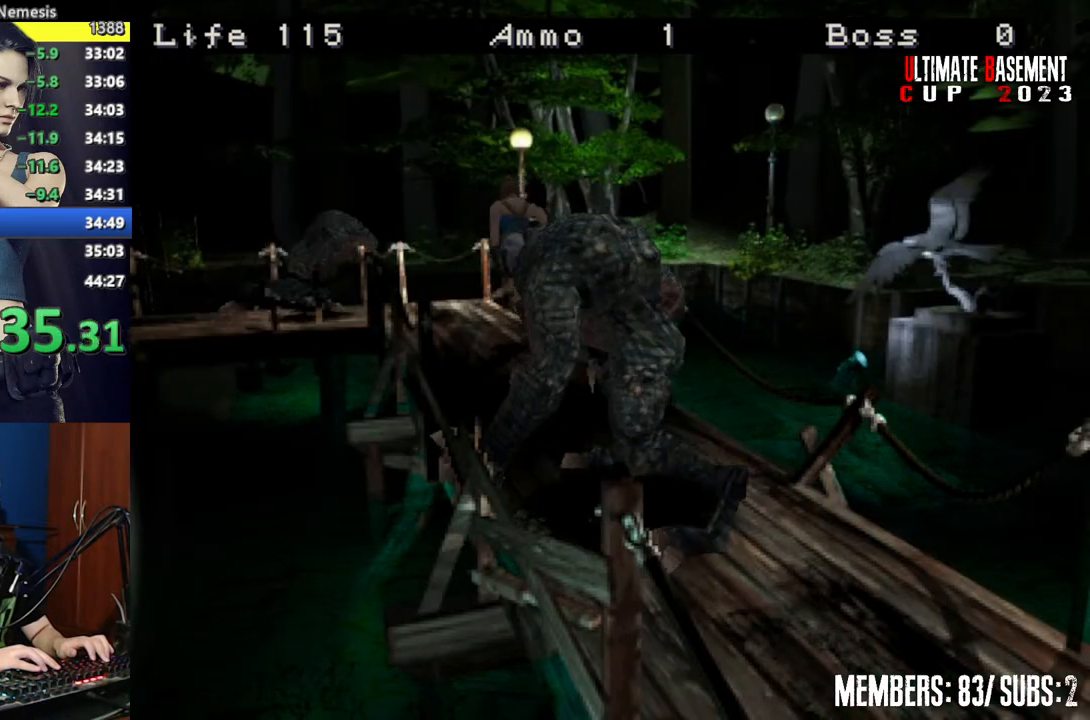
{"keys": ["shift", "w"], "events": [[84, "a", "down"], [167, "a", "up"]]}
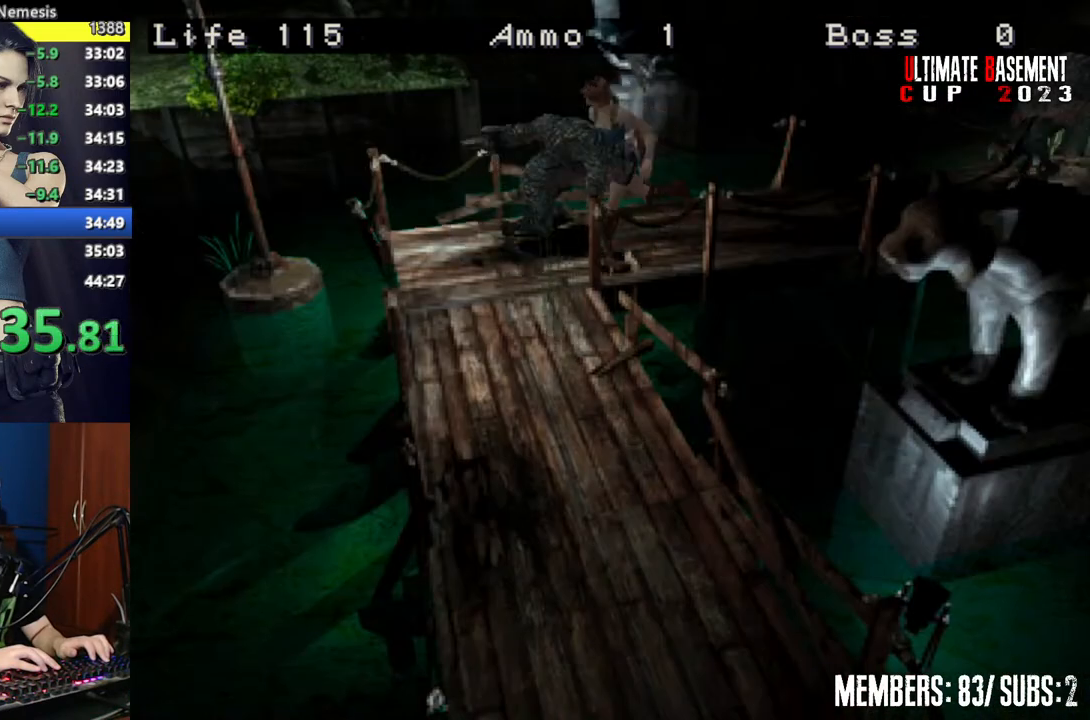
{"keys": ["a", "shift", "w"], "events": [[100, "a", "down"]]}
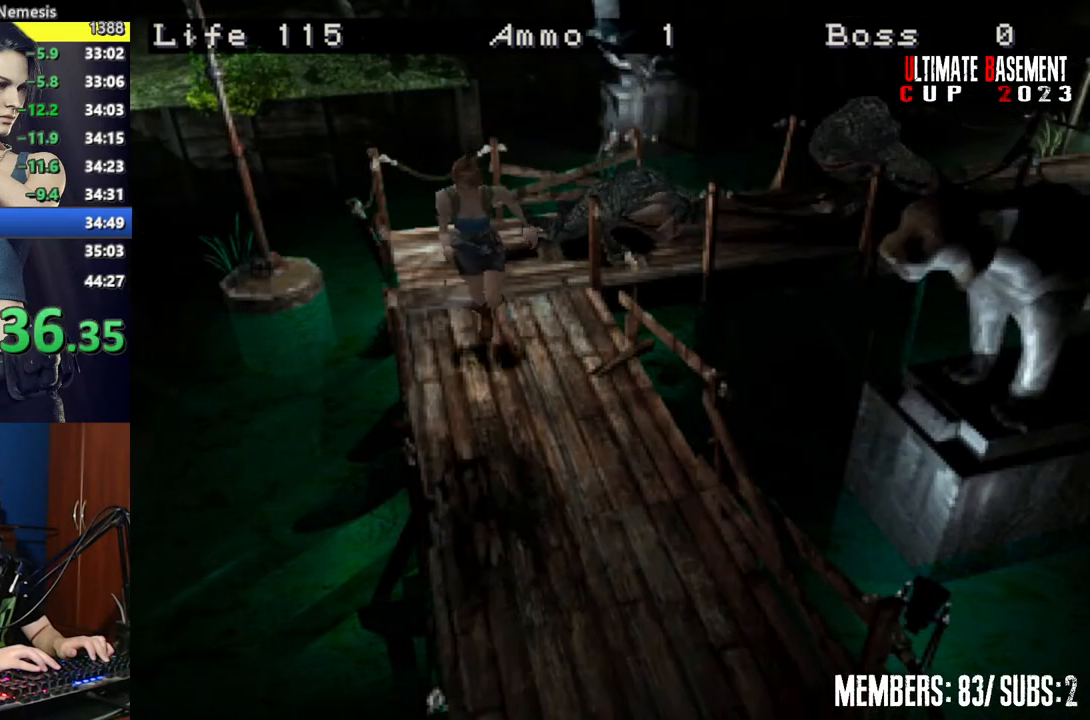
{"keys": ["shift", "w"], "events": [[67, "a", "up"]]}
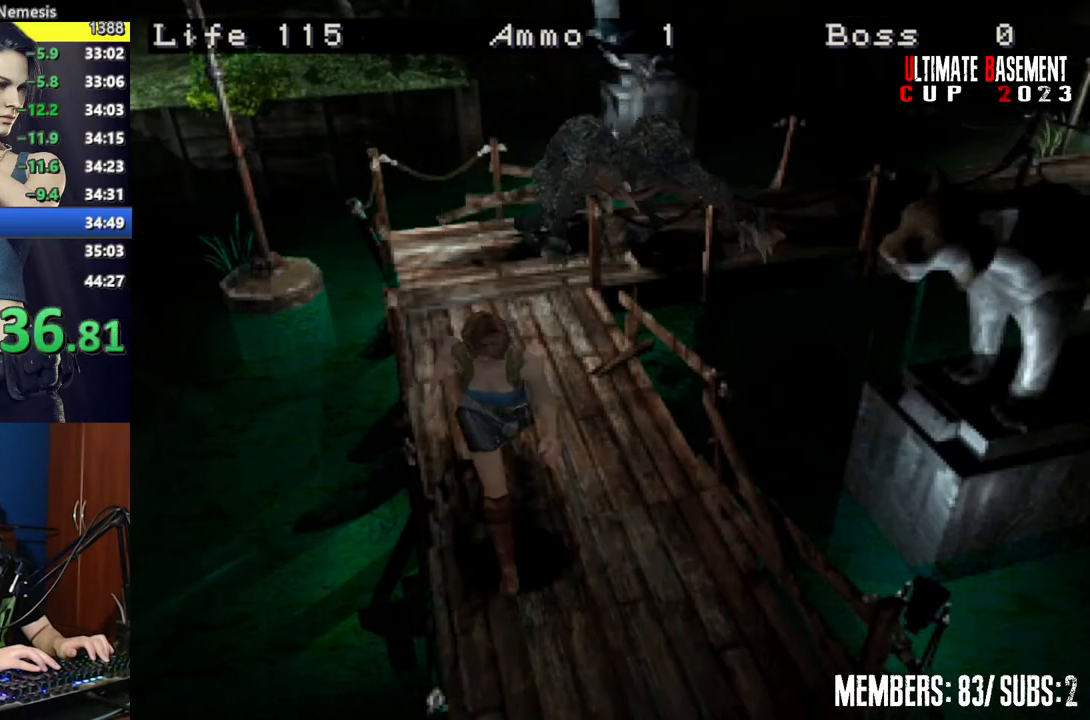
{"keys": ["shift", "w"], "events": [[167, "a", "down"], [217, "a", "up"]]}
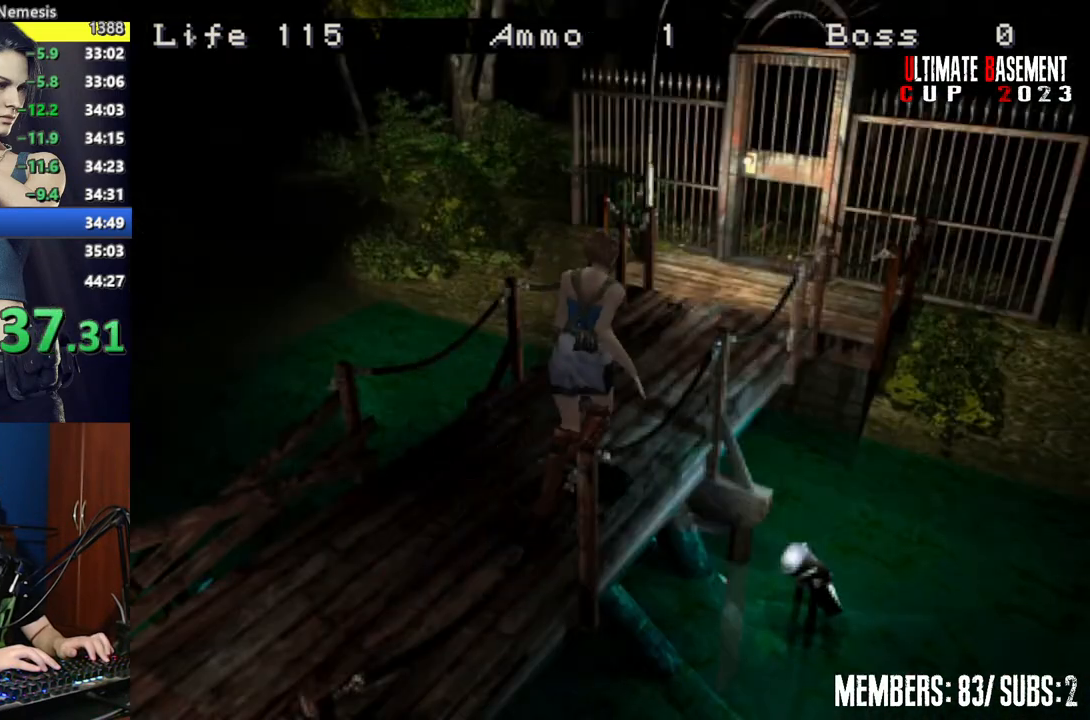
{"keys": ["semicolon", "shift", "w"], "events": [[234, "a", "down"], [284, "a", "up"], [284, "semicolon", "down"]]}
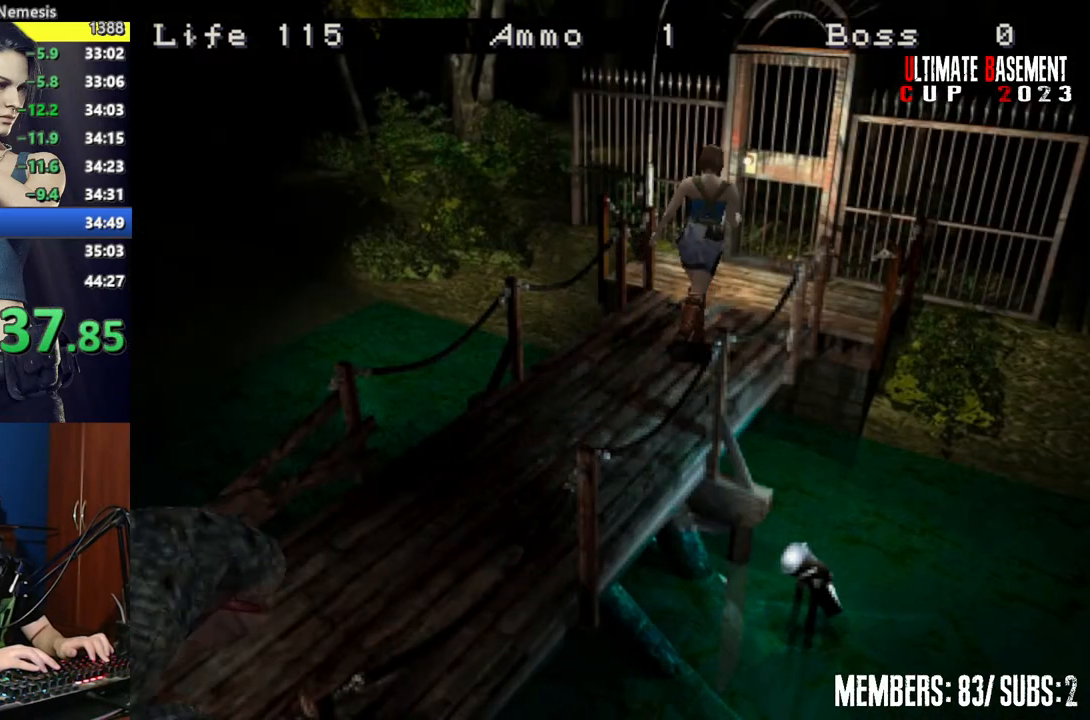
{"keys": ["semicolon", "shift", "w"], "events": [[200, "d", "down"], [250, "d", "up"]]}
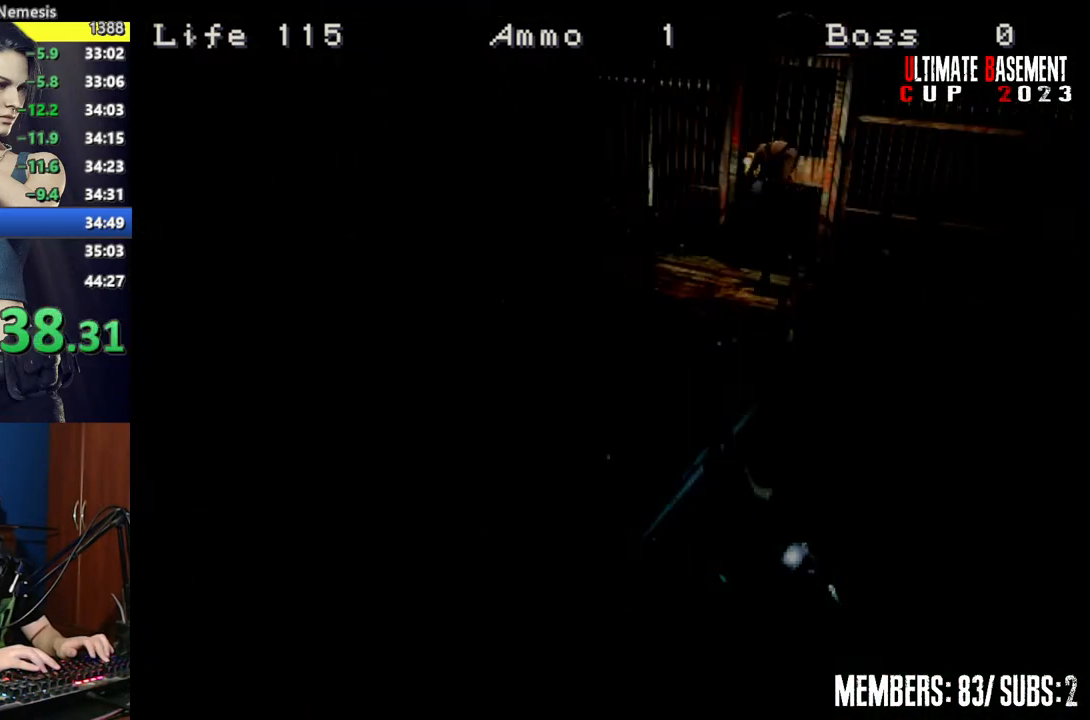
{"keys": ["d", "shift"], "events": [[167, "semicolon", "up"], [267, "d", "down"], [350, "w", "up"]]}
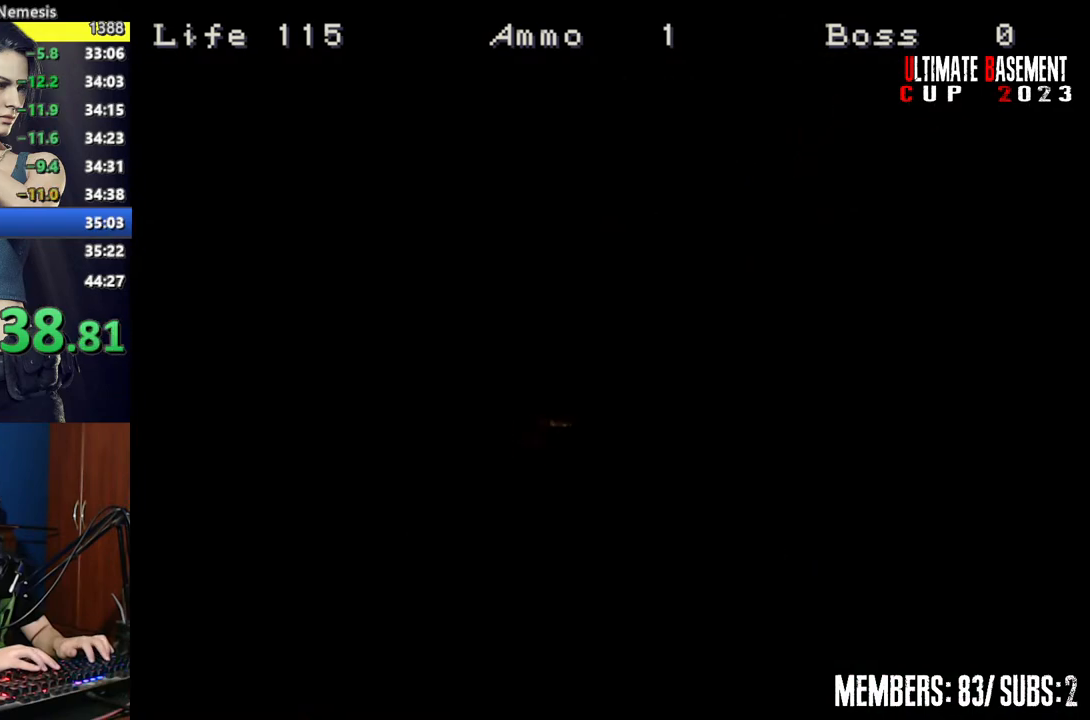
{"keys": ["d", "shift"], "events": []}
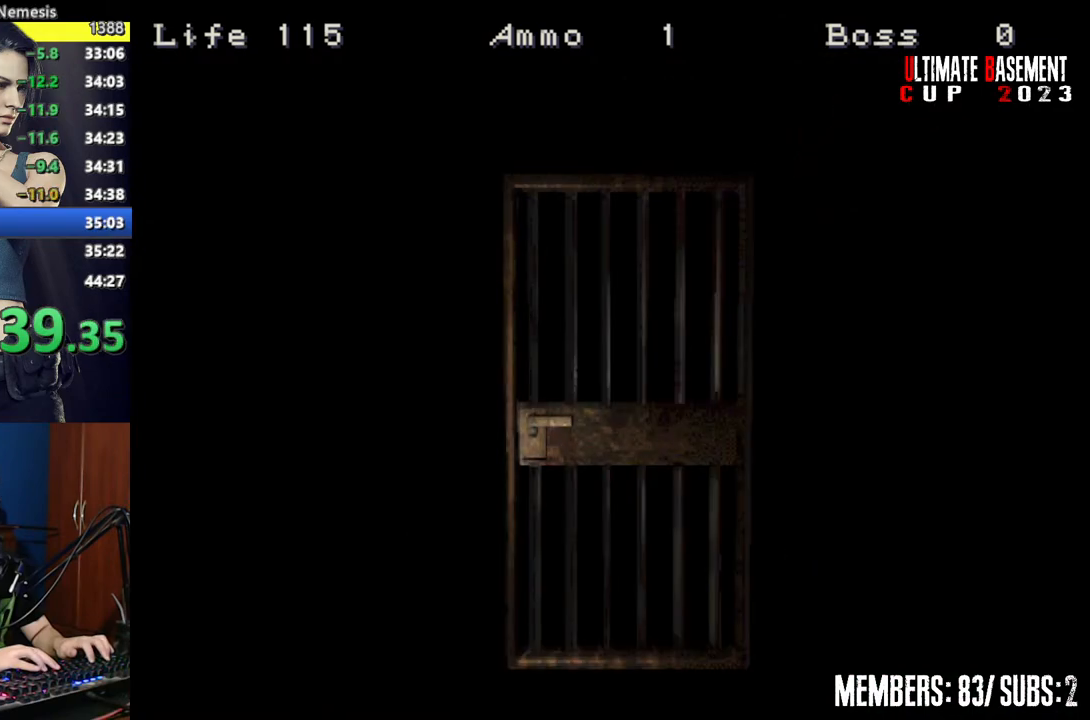
{"keys": ["d", "shift"], "events": [[250, "space", "down"], [384, "space", "up"]]}
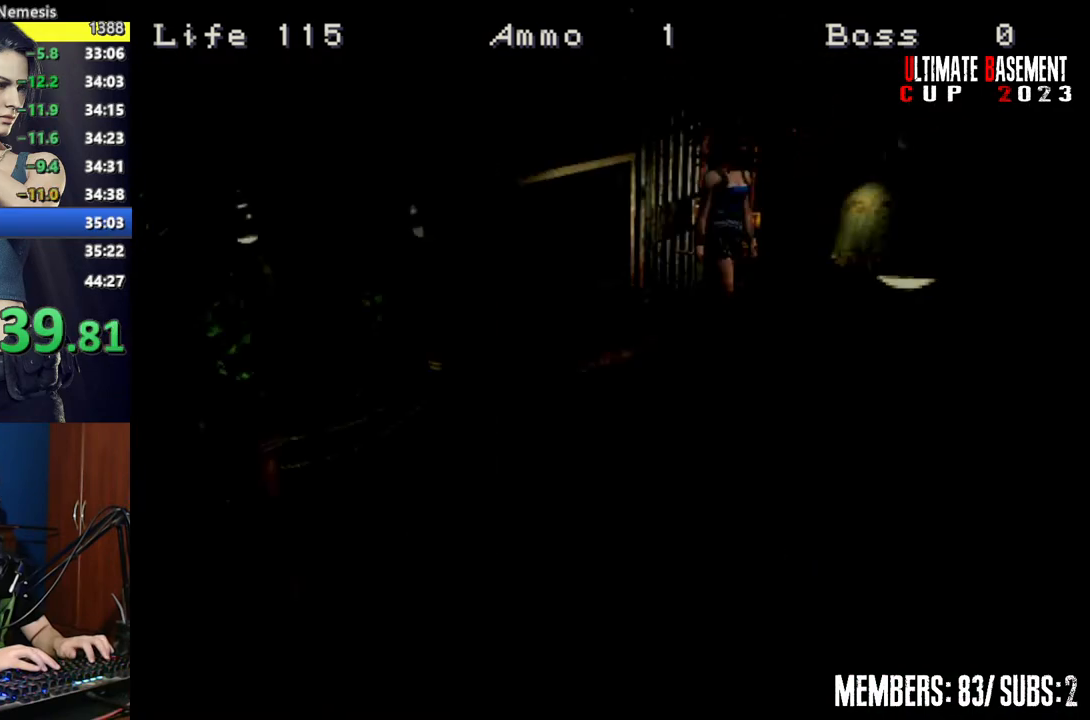
{"keys": ["shift", "w"], "events": [[34, "w", "down"], [500, "d", "up"]]}
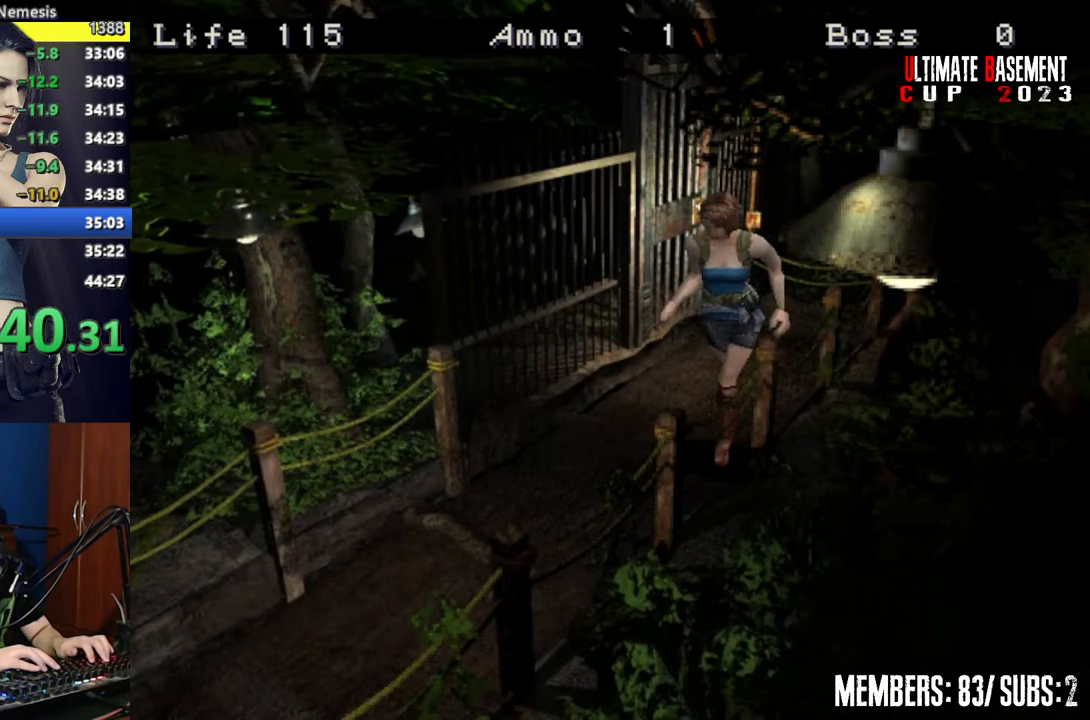
{"keys": ["shift", "w"], "events": []}
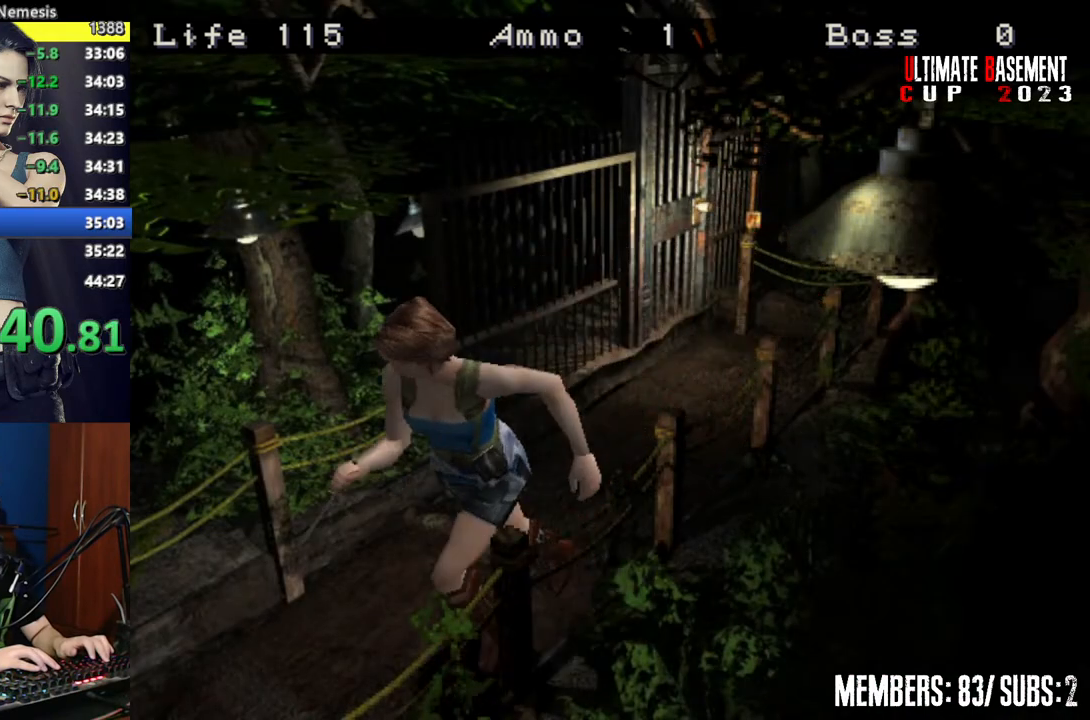
{"keys": ["shift", "w"], "events": []}
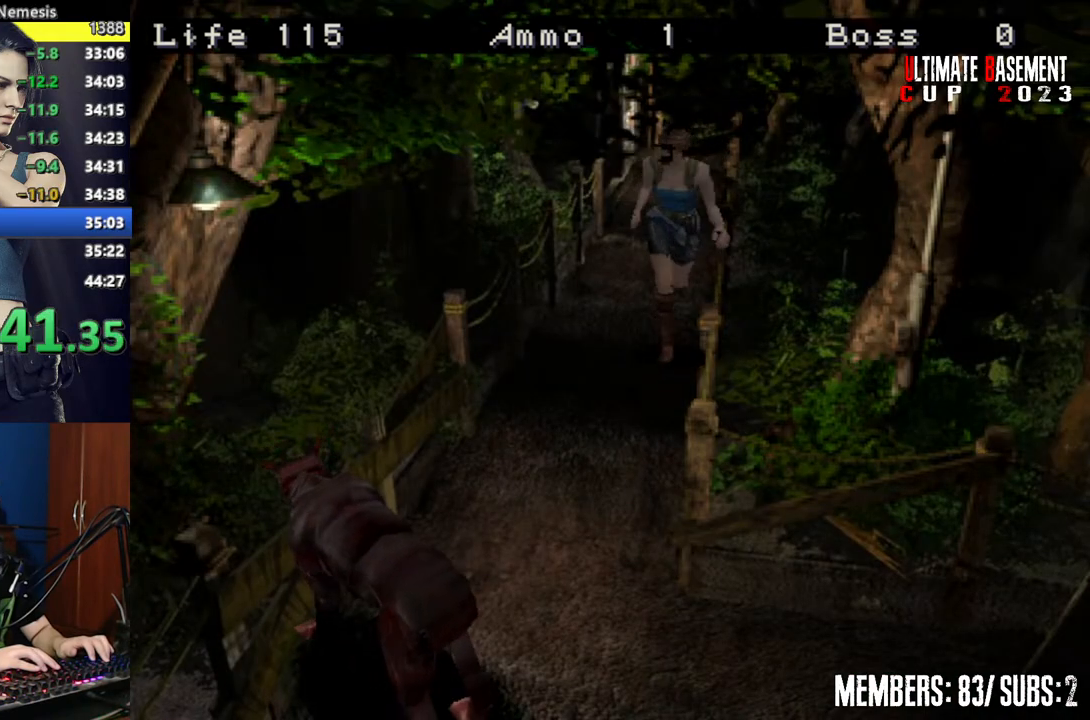
{"keys": ["a", "shift", "w"], "events": [[500, "a", "down"]]}
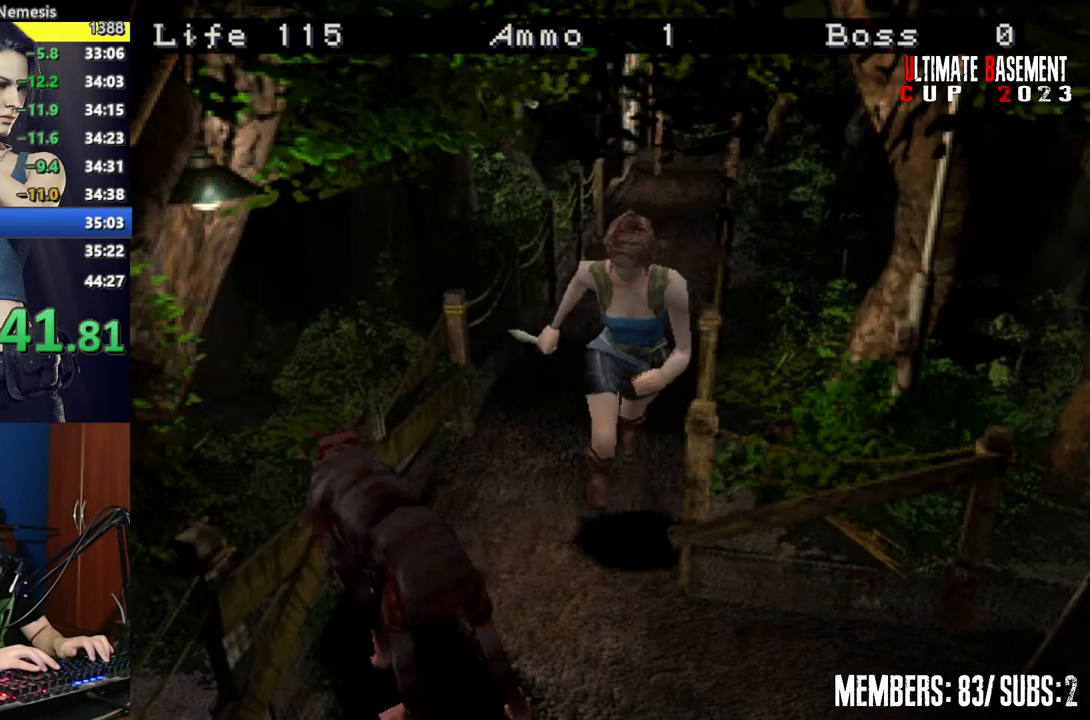
{"keys": ["a", "shift", "w"], "events": []}
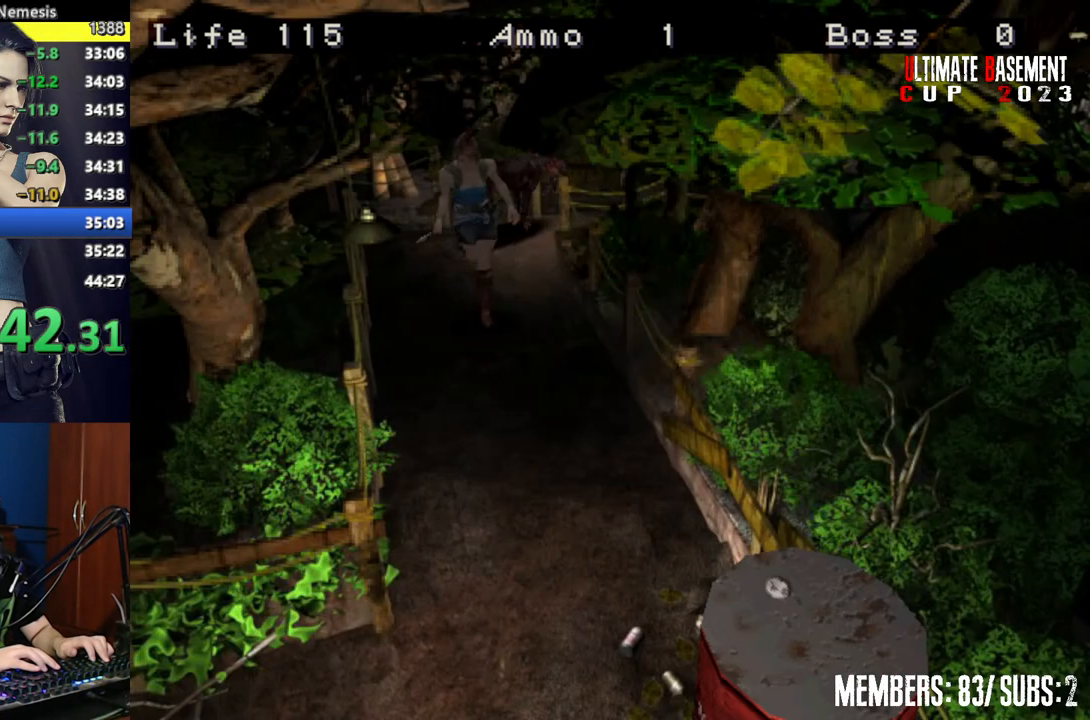
{"keys": ["shift", "w"], "events": [[67, "a", "up"], [350, "d", "down"], [484, "d", "up"]]}
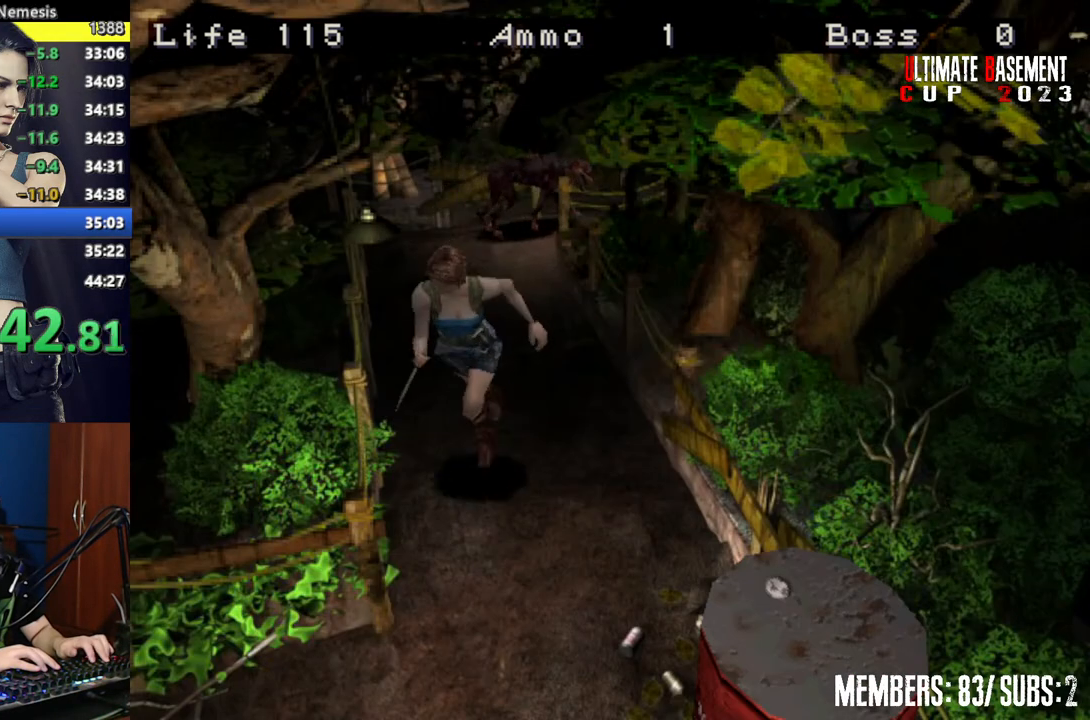
{"keys": ["d", "shift", "w"], "events": [[217, "d", "down"]]}
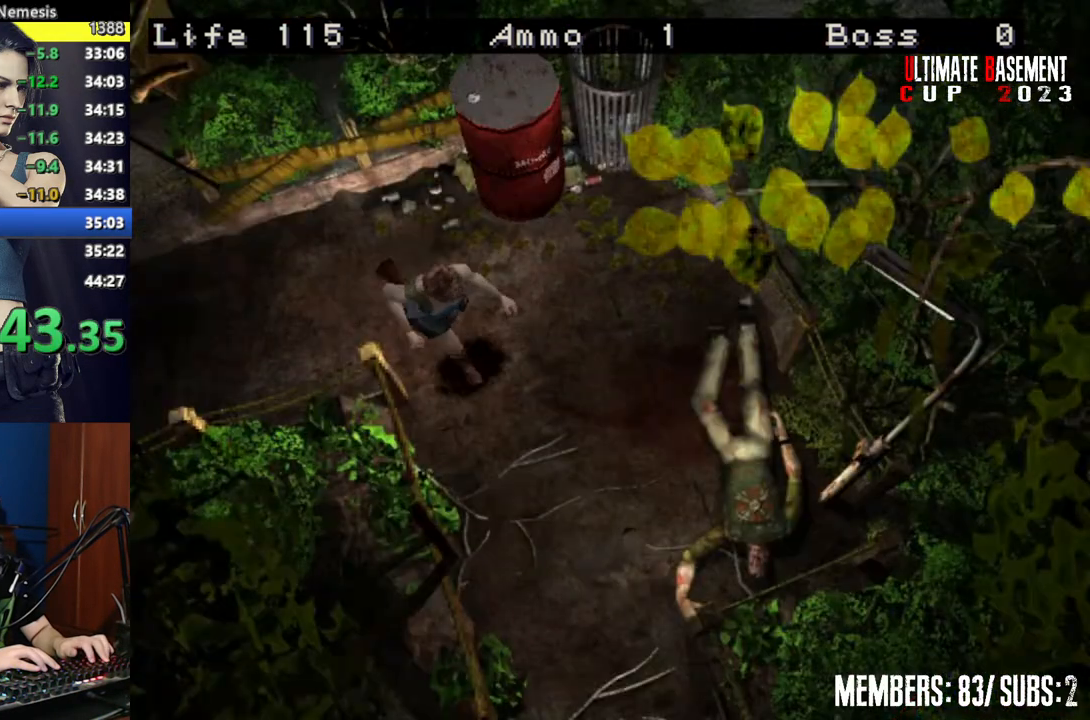
{"keys": ["shift", "w"], "events": [[84, "d", "up"]]}
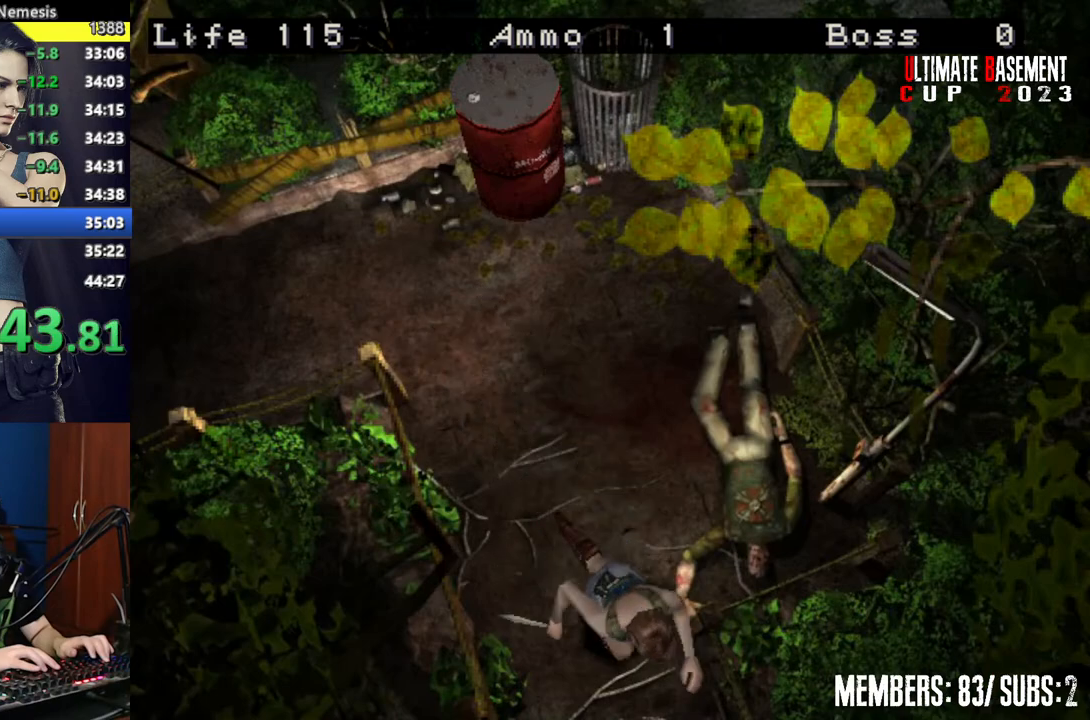
{"keys": ["d", "shift", "w"], "events": [[334, "d", "down"]]}
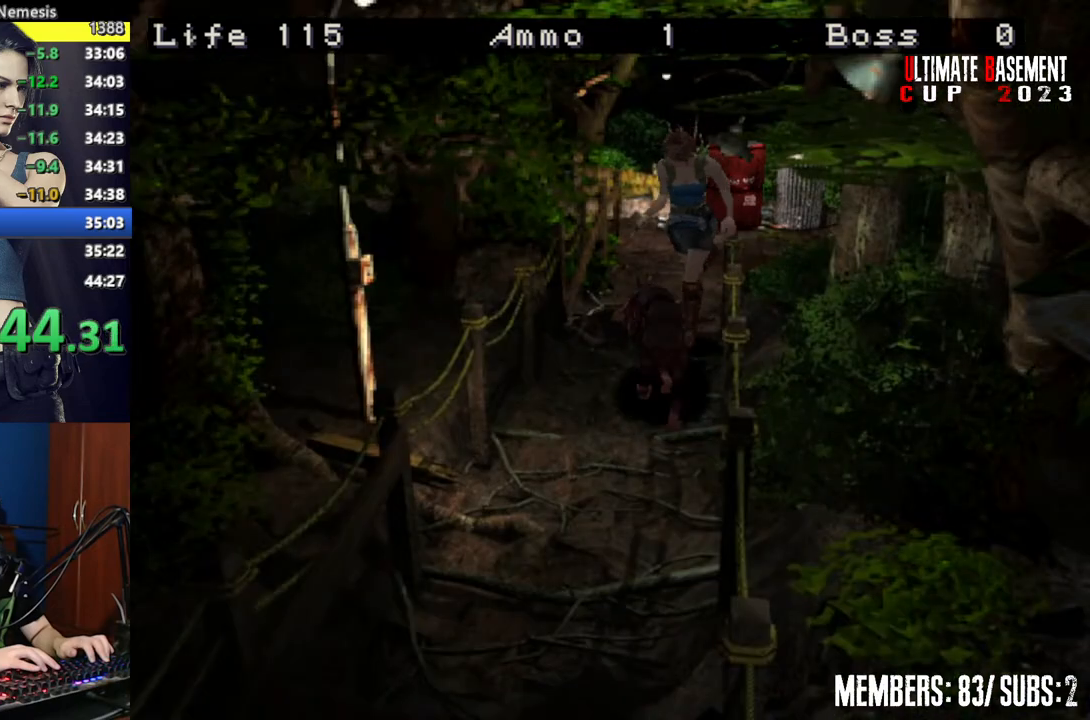
{"keys": ["shift", "w"], "events": [[117, "d", "up"], [217, "a", "down"], [400, "a", "up"]]}
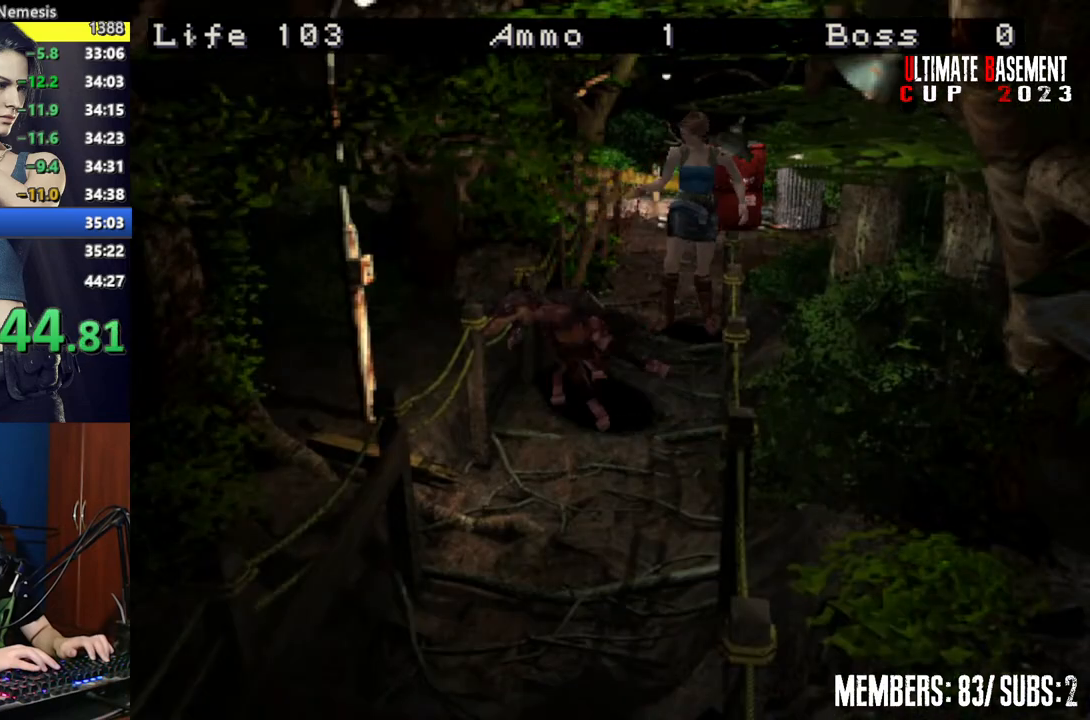
{"keys": ["shift", "w"], "events": [[234, "a", "down"], [367, "a", "up"]]}
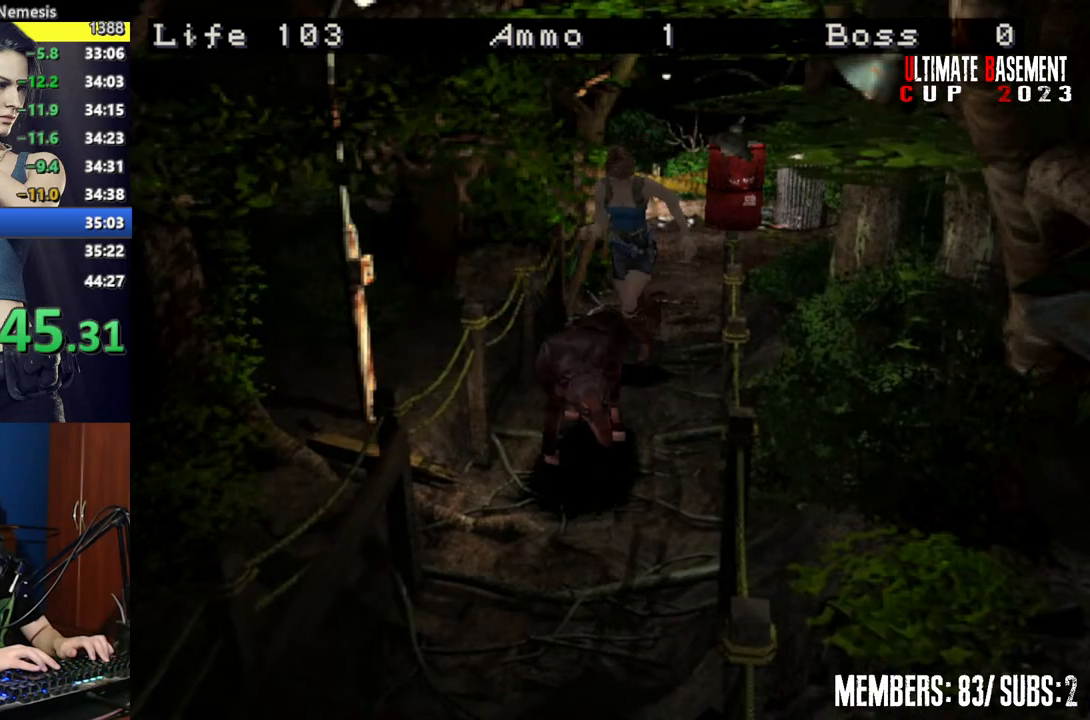
{"keys": ["a", "shift", "w"], "events": [[300, "a", "down"]]}
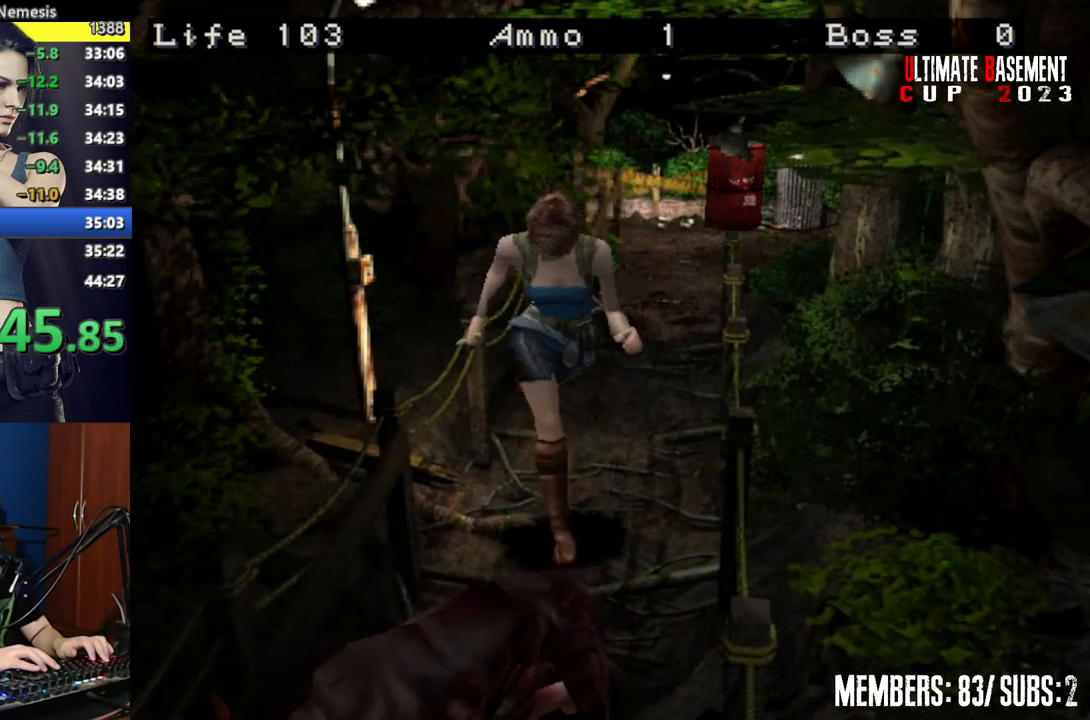
{"keys": ["shift", "w"], "events": [[34, "a", "up"], [167, "d", "down"], [317, "d", "up"]]}
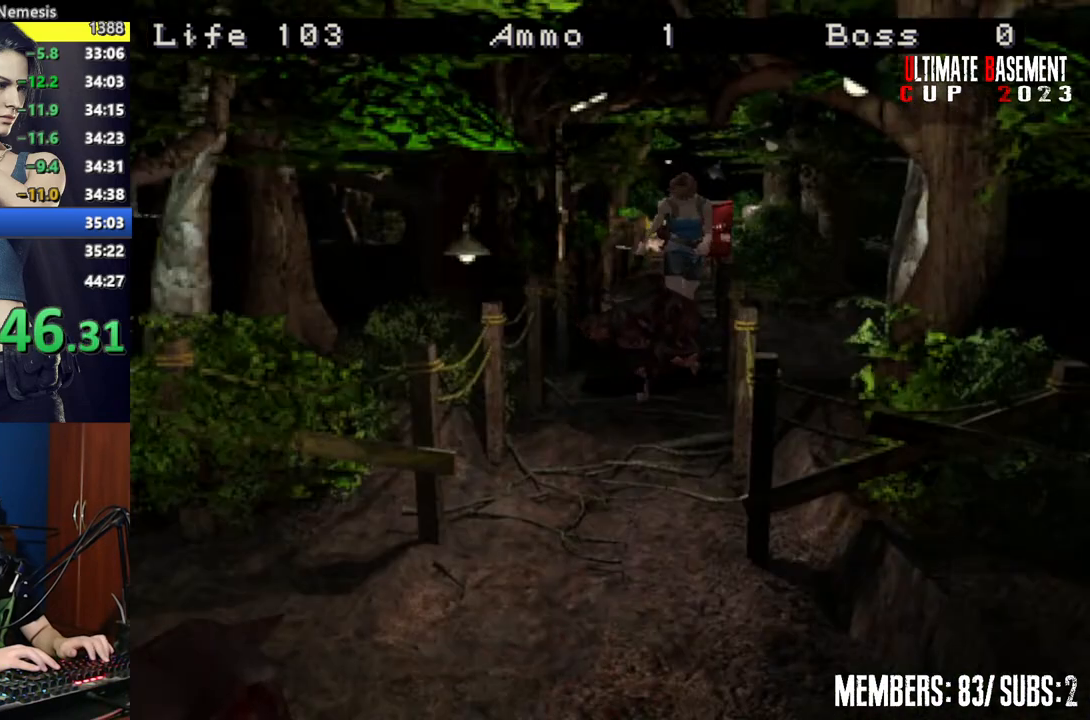
{"keys": ["shift", "w"], "events": [[84, "a", "down"], [184, "a", "up"]]}
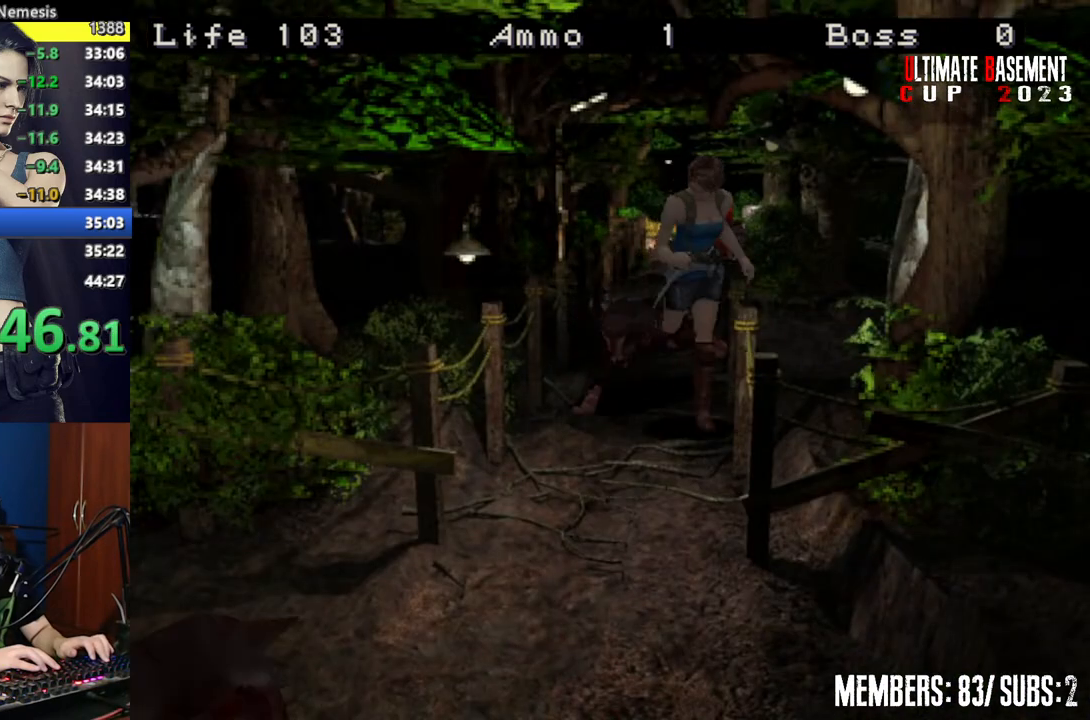
{"keys": ["shift", "w"], "events": []}
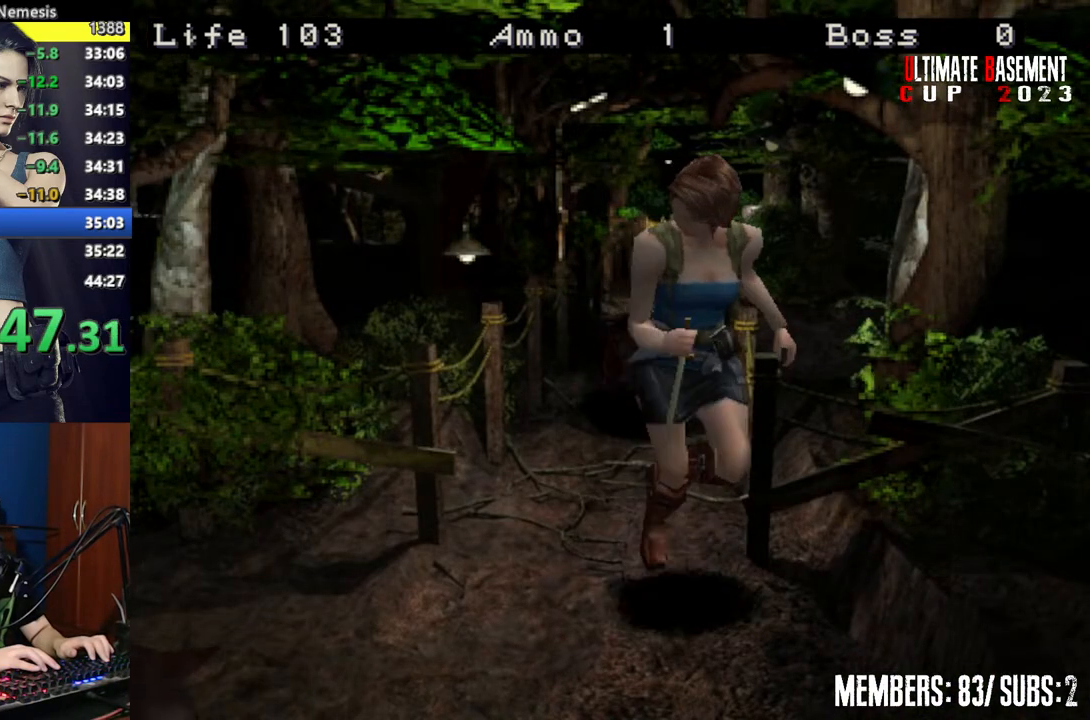
{"keys": ["shift", "w"], "events": [[134, "d", "down"], [167, "d", "up"]]}
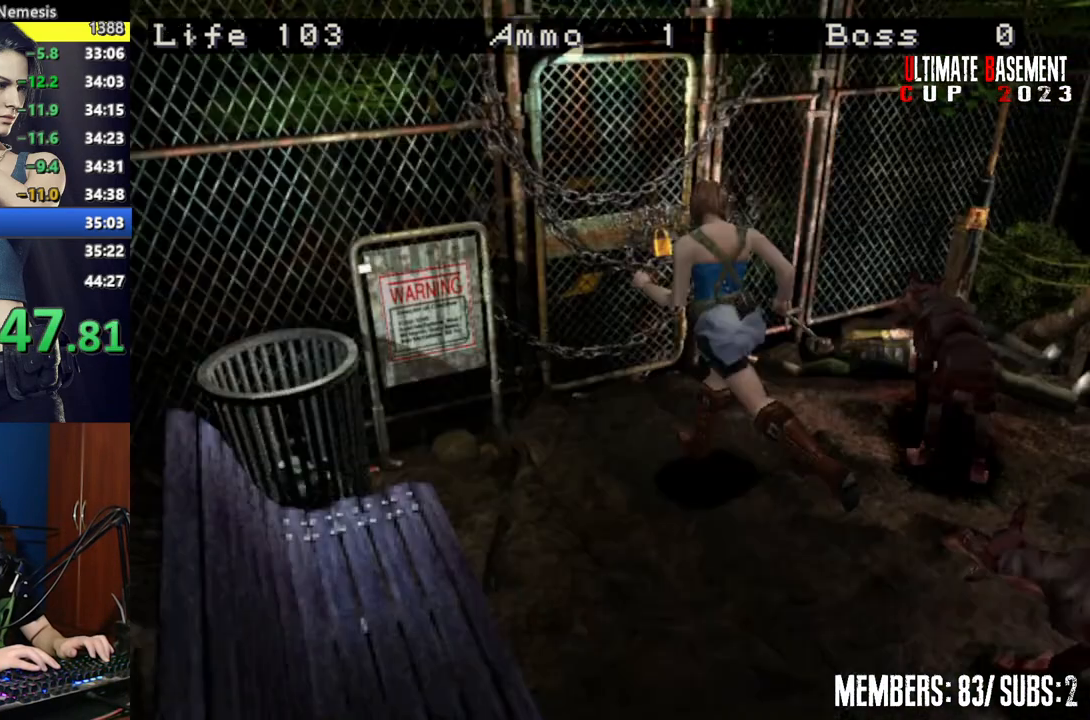
{"keys": ["q", "shift"], "events": [[50, "semicolon", "down"], [100, "semicolon", "up"], [184, "semicolon", "down"], [284, "semicolon", "up"], [367, "semicolon", "down"], [417, "q", "down"], [417, "semicolon", "up"], [417, "w", "up"]]}